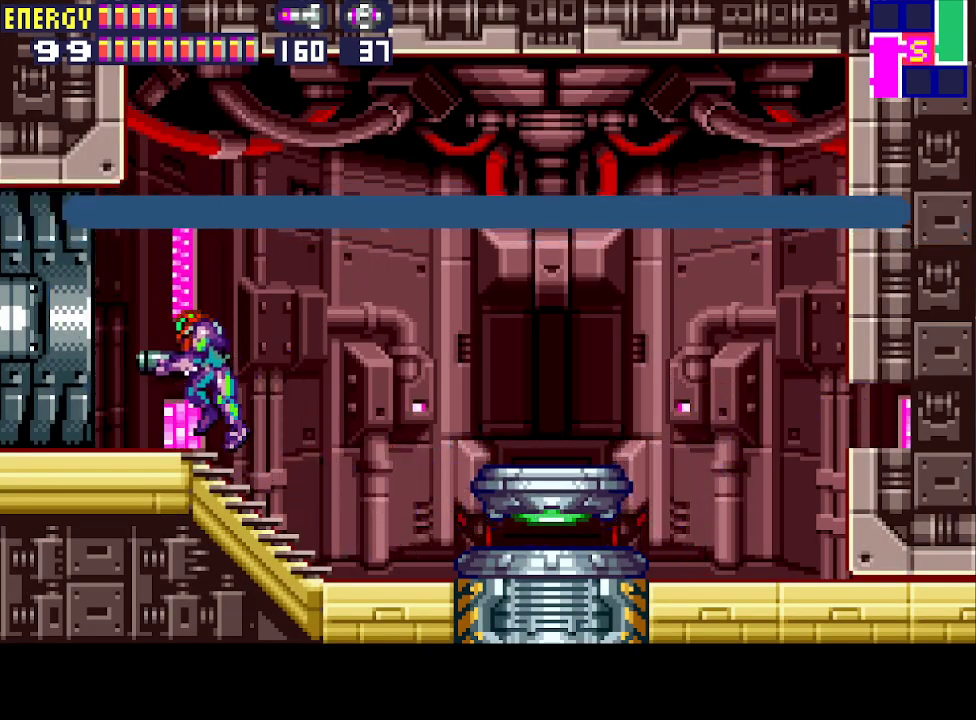
Gameplay with a controller (PlayStation layout); each line is a JSON object with the inputs held at the frame after it. "events" lists button and stick changes between this image and that frame as [ms after this image, input, new state], when the widget could be followed in between. Not read: L3 R3 left_stick right_stick.
{"buttons": ["DPAD_LEFT"], "events": []}
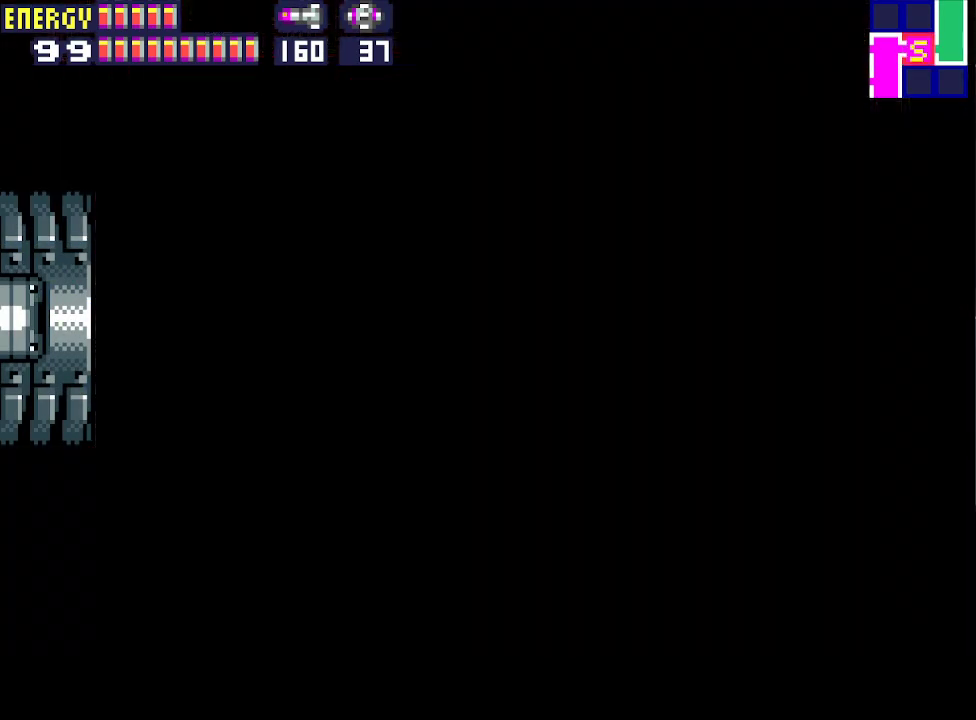
{"buttons": ["DPAD_LEFT"], "events": []}
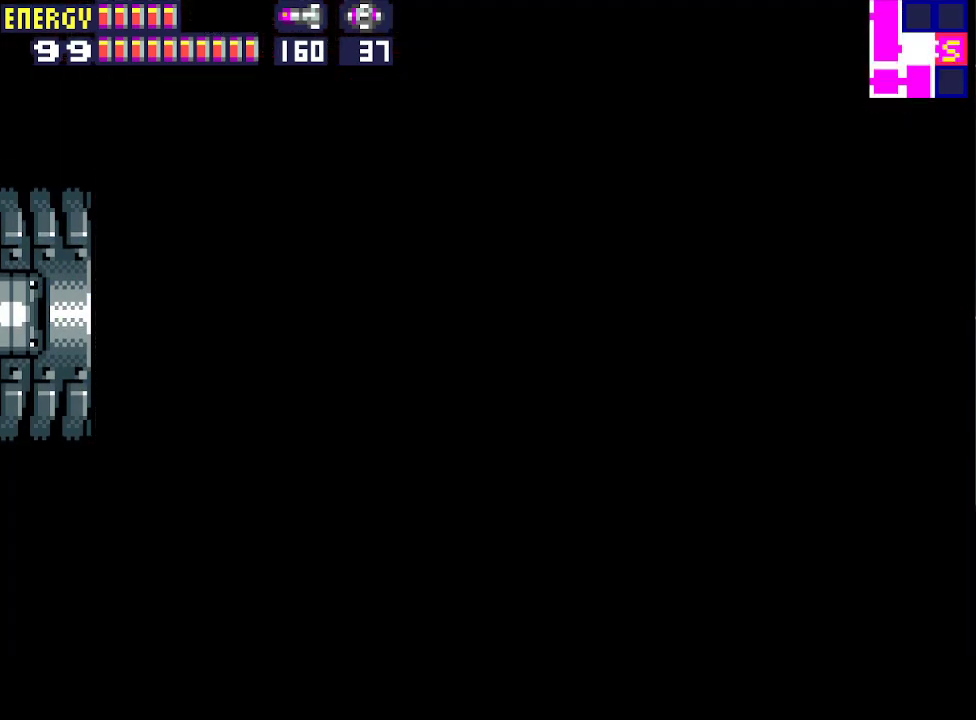
{"buttons": ["DPAD_LEFT"], "events": []}
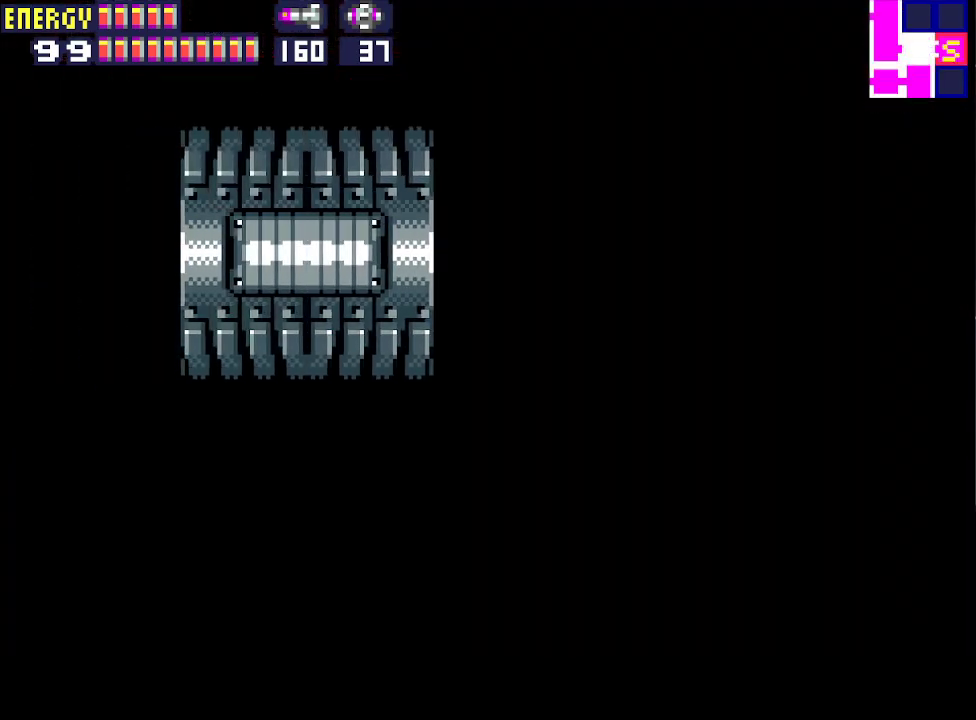
{"buttons": ["DPAD_LEFT"], "events": []}
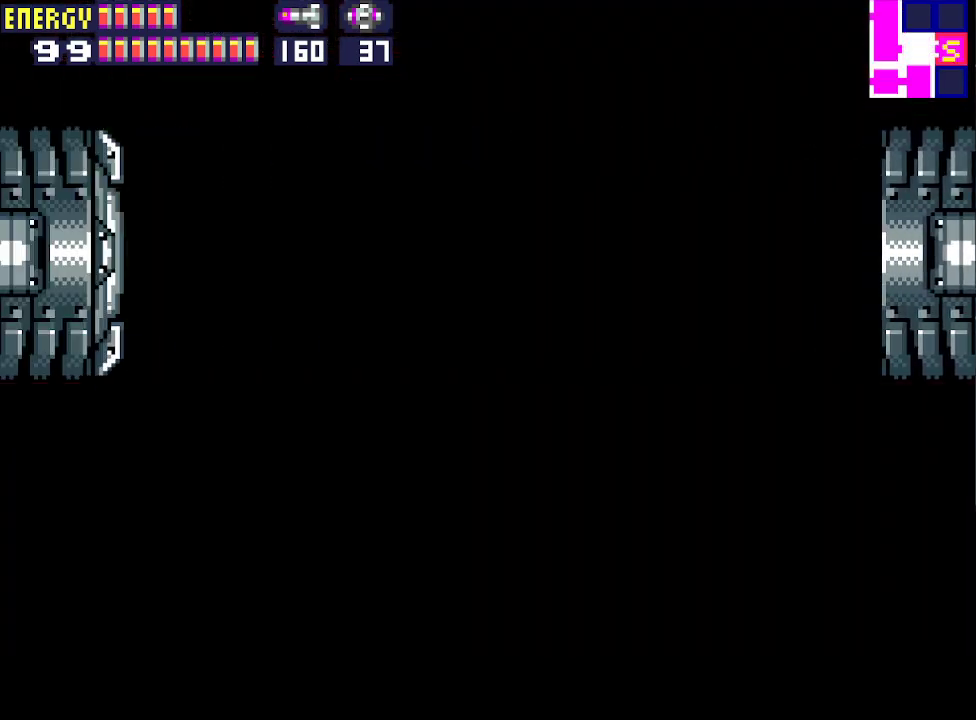
{"buttons": ["CIRCLE", "DPAD_LEFT"], "events": [[467, "CIRCLE", "down"]]}
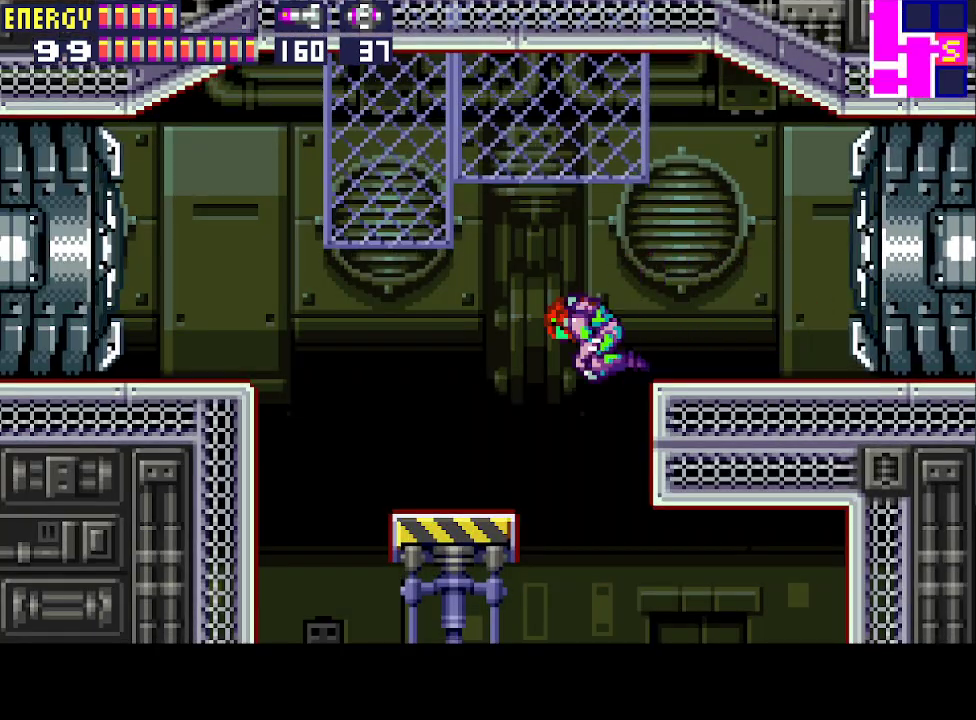
{"buttons": ["CIRCLE", "DPAD_LEFT"], "events": [[100, "CIRCLE", "up"], [333, "CIRCLE", "down"]]}
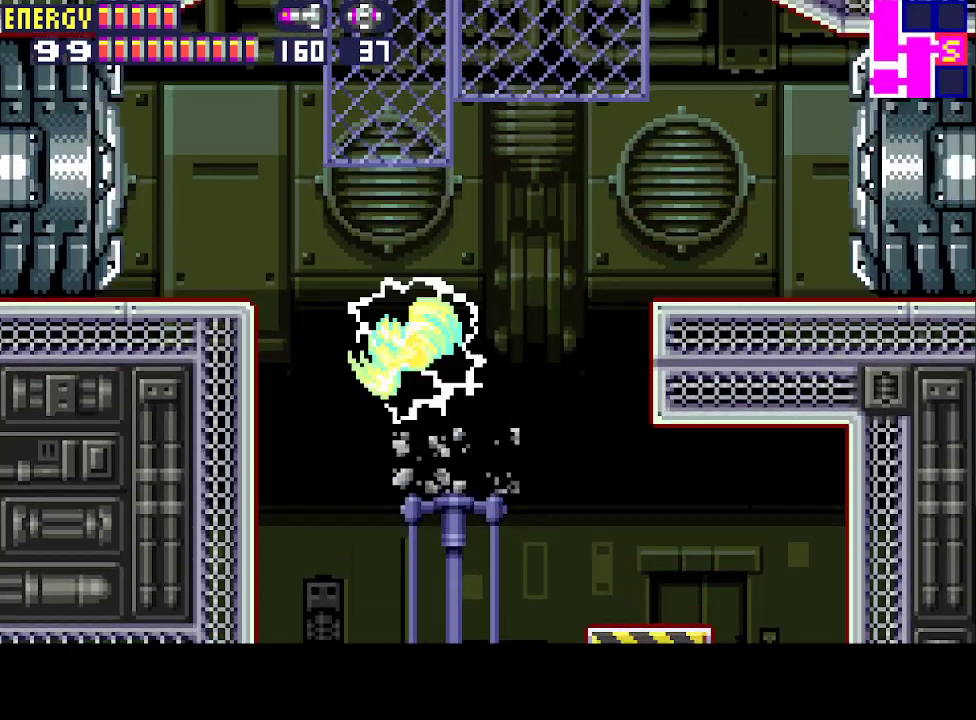
{"buttons": ["DPAD_LEFT"], "events": [[233, "CIRCLE", "up"]]}
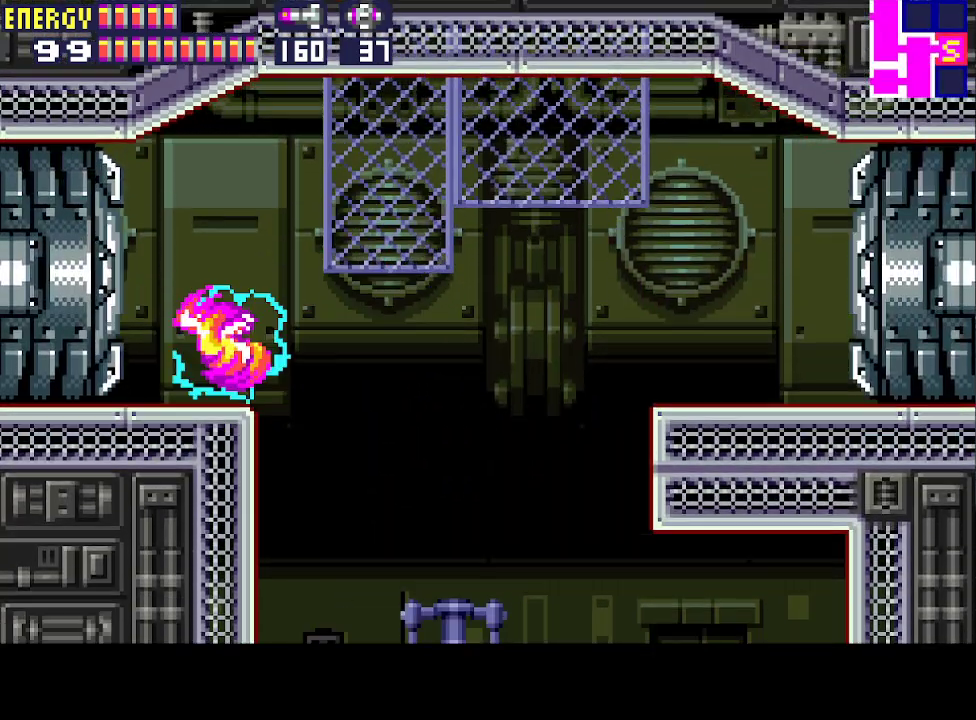
{"buttons": ["DPAD_LEFT"], "events": [[67, "CROSS", "down"], [167, "CROSS", "up"]]}
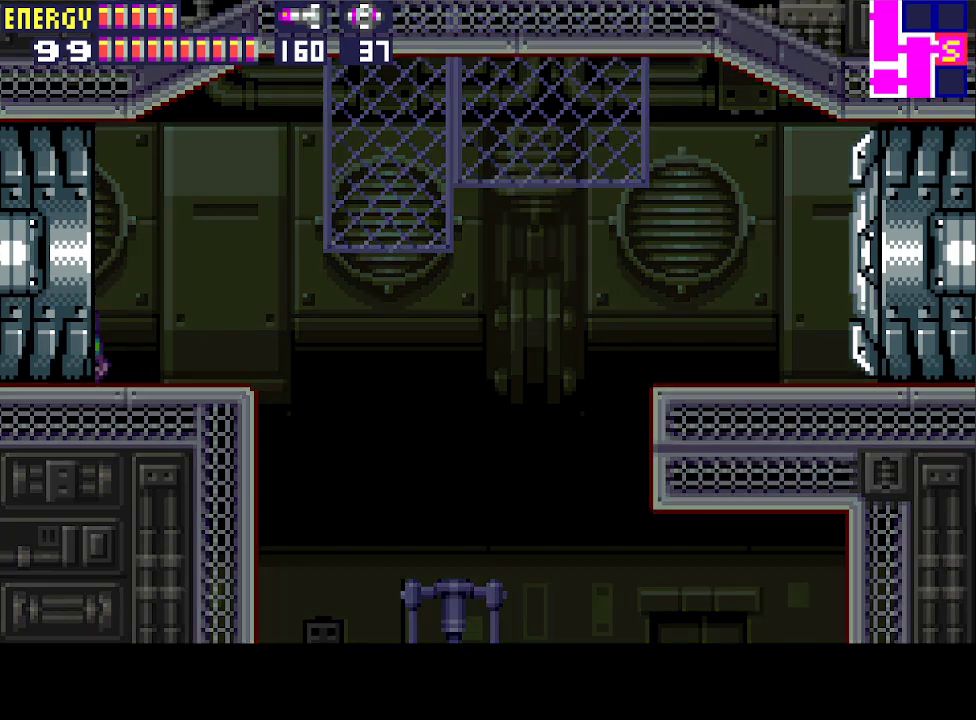
{"buttons": ["DPAD_LEFT"], "events": []}
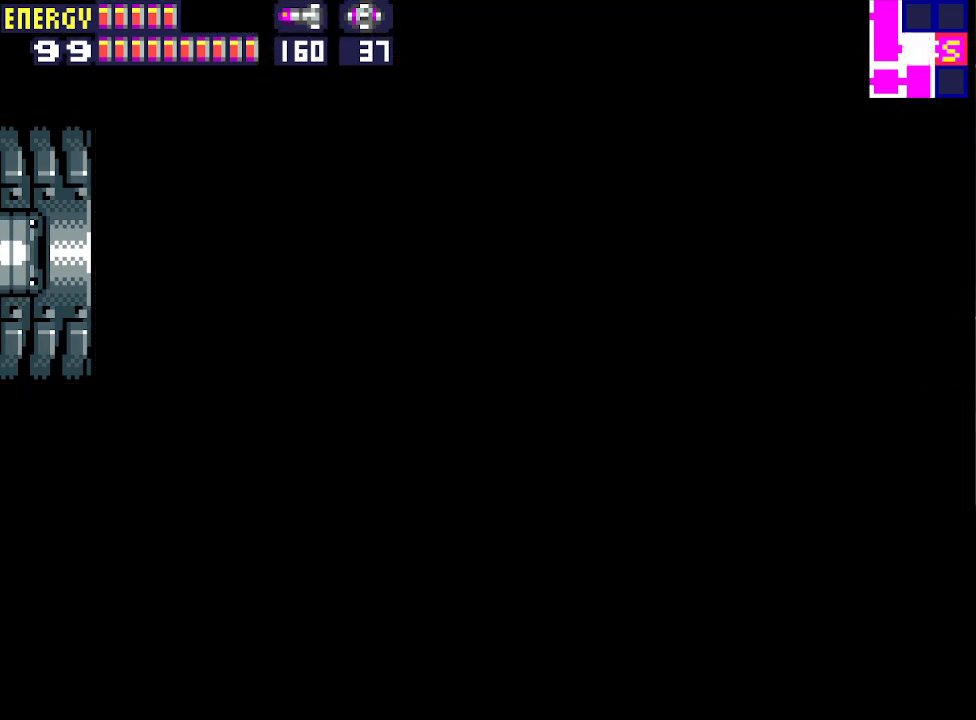
{"buttons": ["DPAD_LEFT"], "events": []}
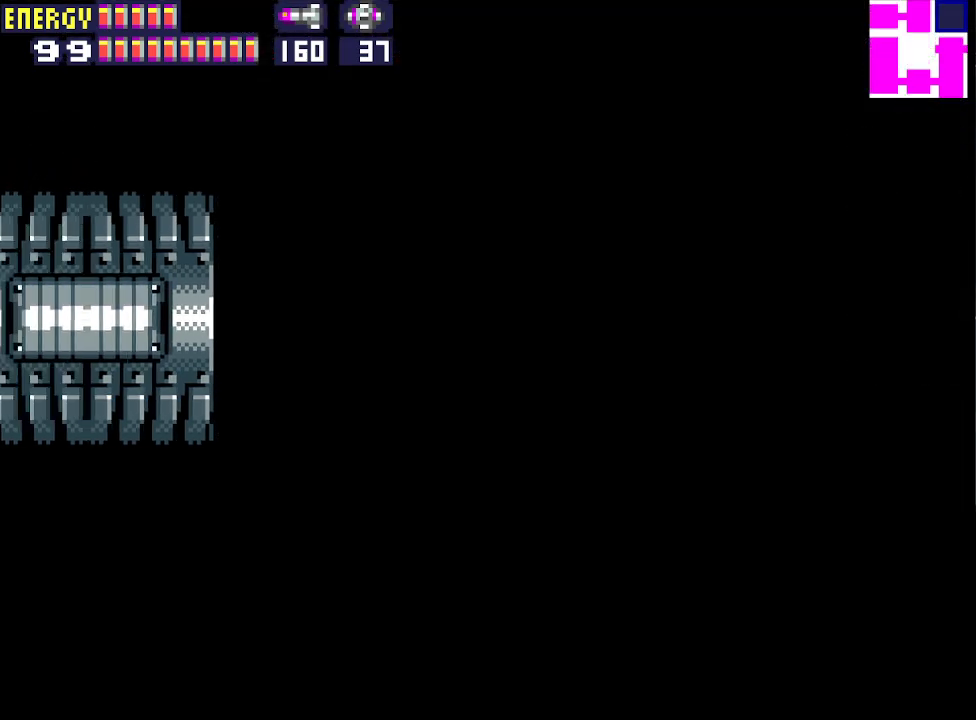
{"buttons": ["DPAD_LEFT"], "events": []}
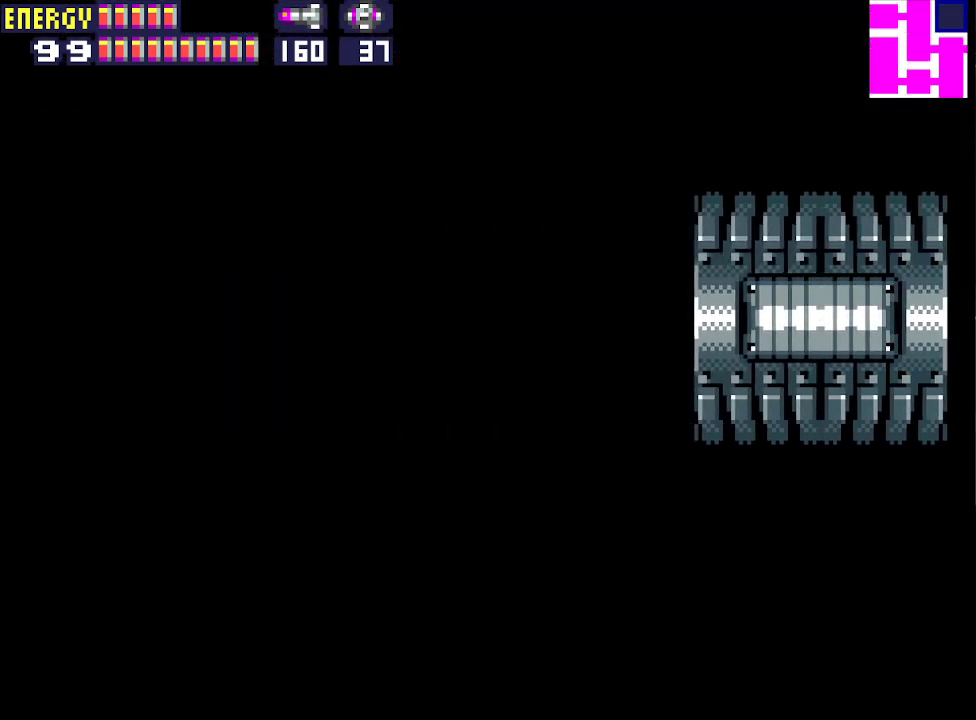
{"buttons": ["CIRCLE", "DPAD_LEFT"], "events": [[500, "CIRCLE", "down"]]}
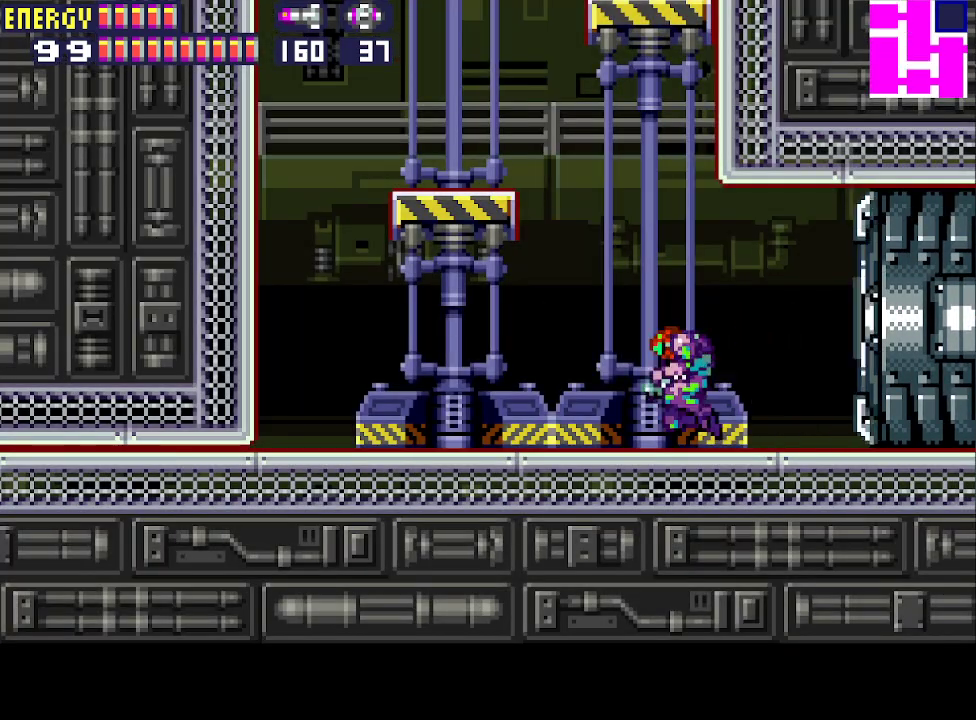
{"buttons": ["DPAD_LEFT"], "events": [[300, "CIRCLE", "up"], [400, "CROSS", "down"], [467, "CROSS", "up"]]}
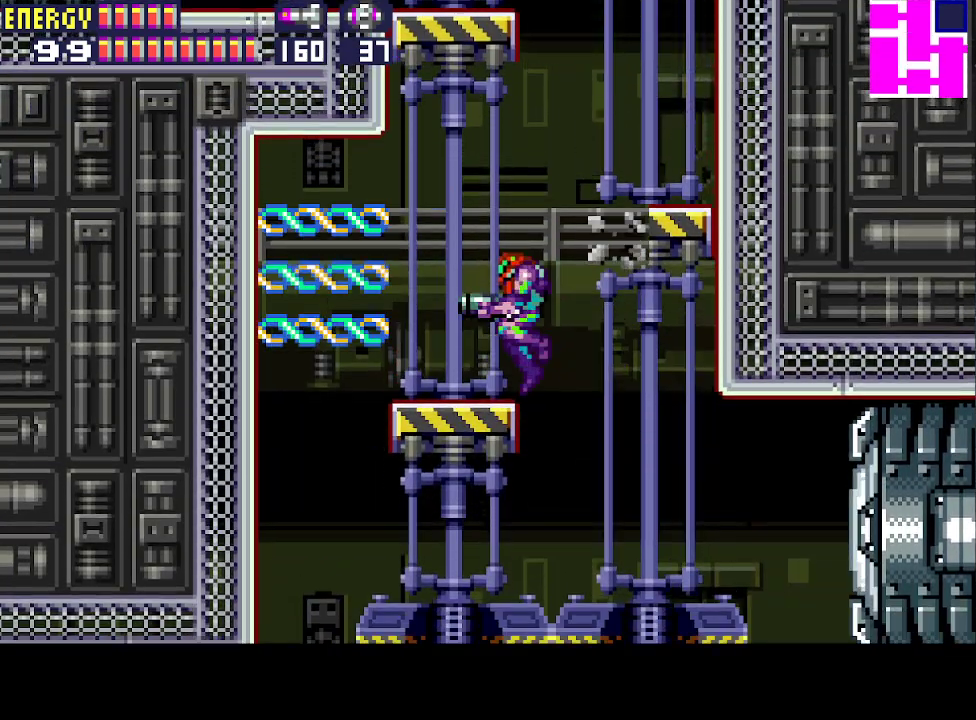
{"buttons": ["CIRCLE", "DPAD_LEFT"], "events": [[133, "CIRCLE", "down"]]}
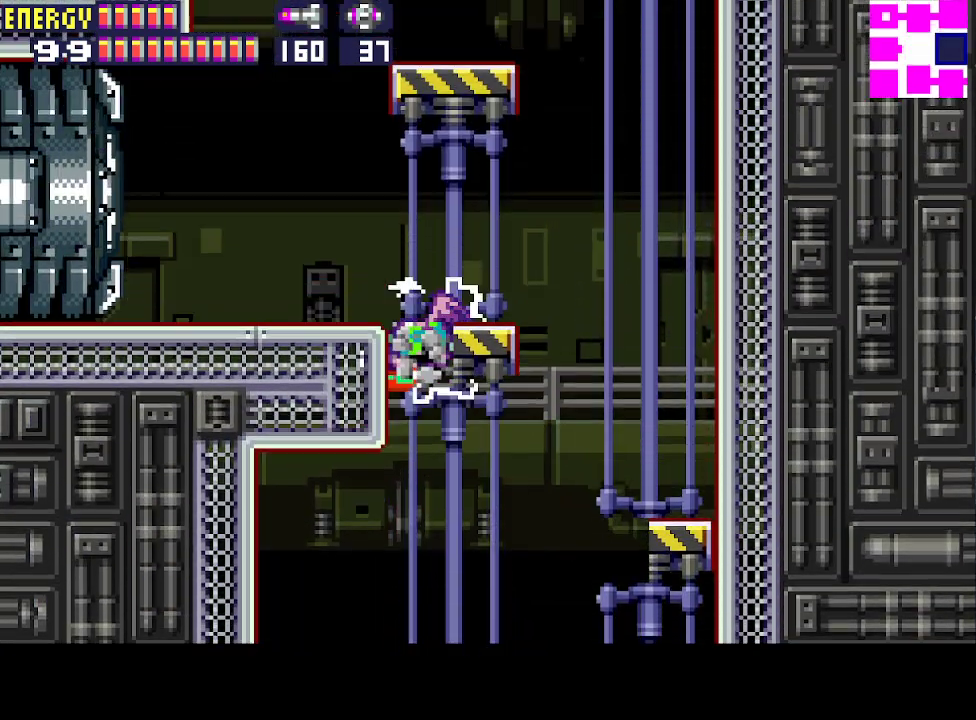
{"buttons": ["DPAD_LEFT"], "events": [[167, "CROSS", "down"], [200, "CIRCLE", "up"], [367, "CROSS", "up"]]}
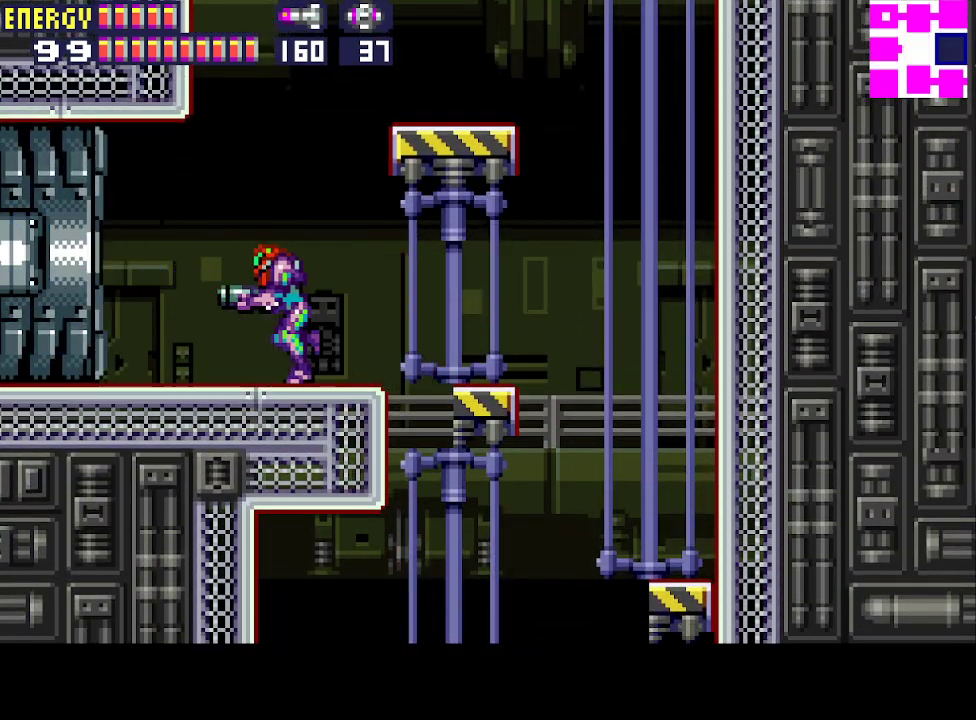
{"buttons": ["DPAD_LEFT"], "events": []}
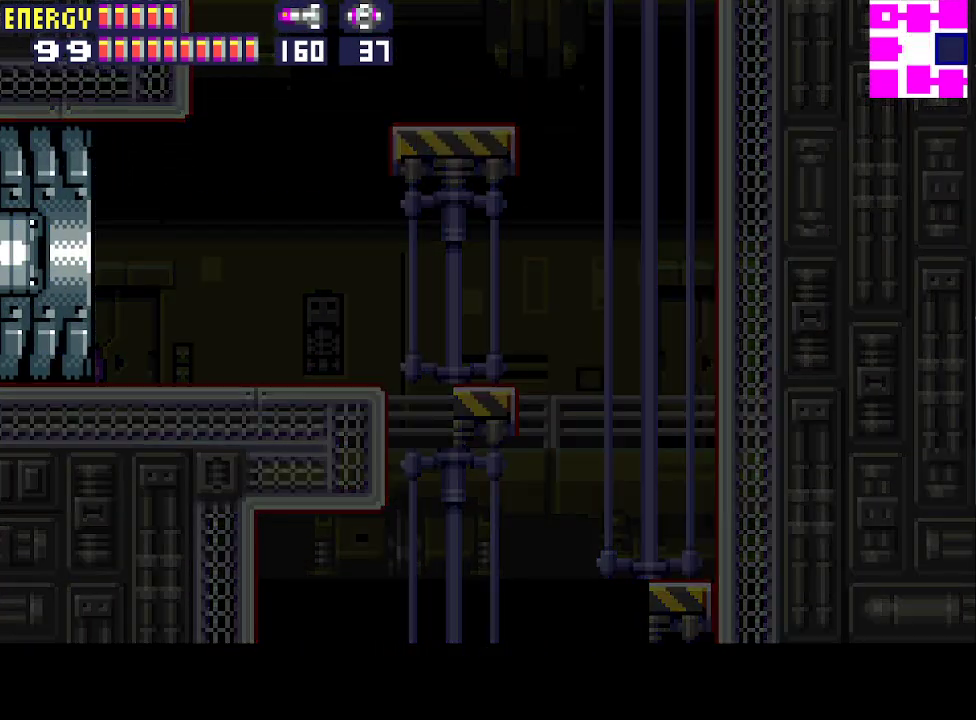
{"buttons": ["DPAD_LEFT"], "events": []}
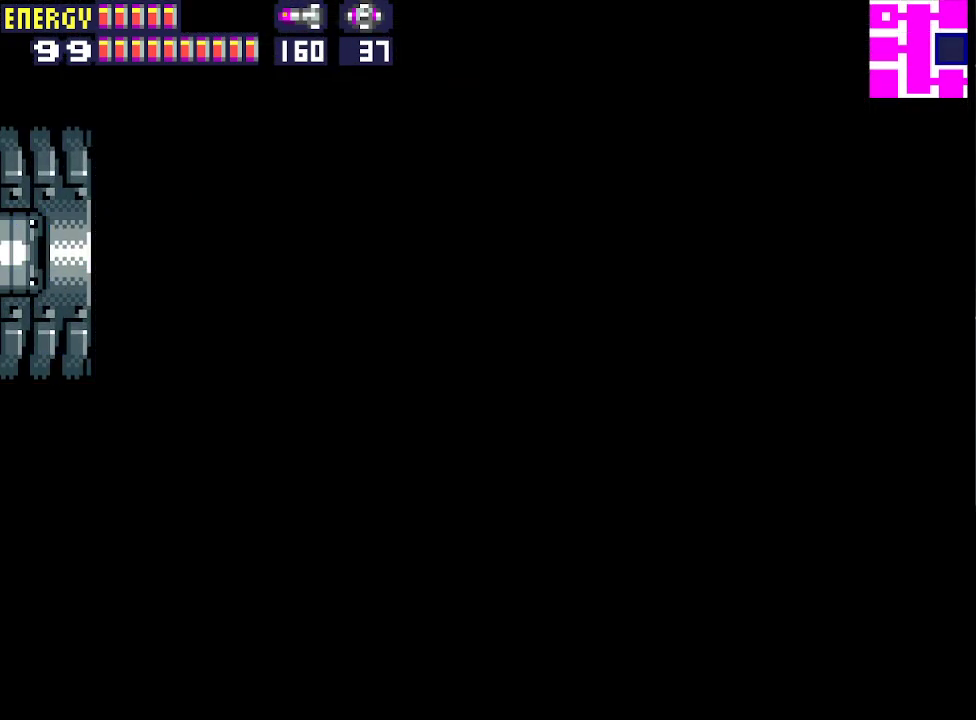
{"buttons": ["DPAD_LEFT"], "events": []}
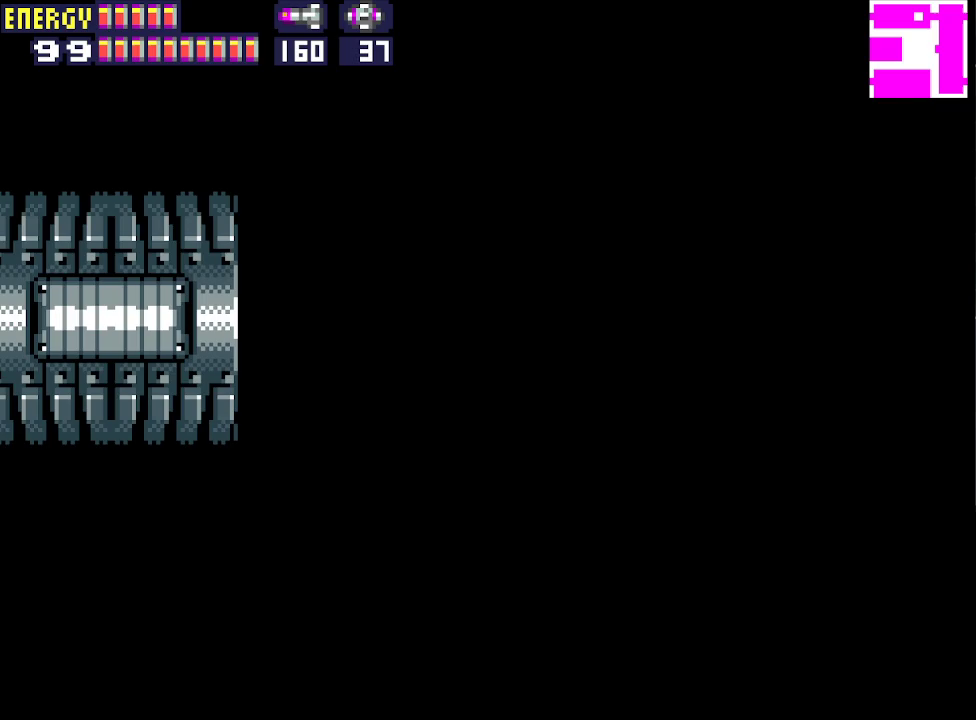
{"buttons": ["DPAD_LEFT"], "events": []}
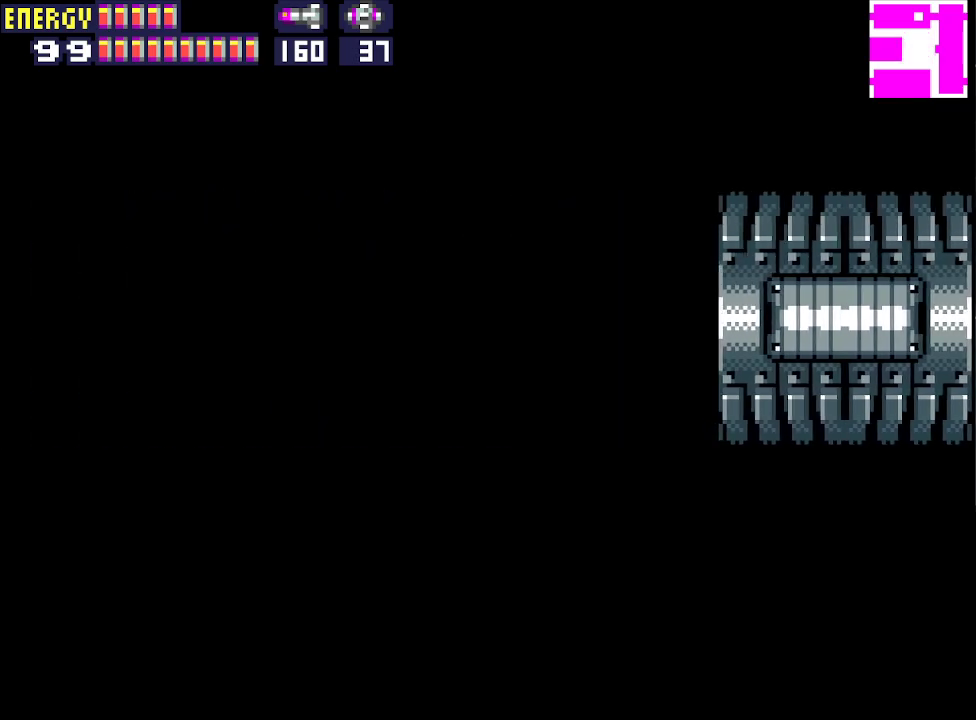
{"buttons": ["DPAD_LEFT"], "events": [[133, "CROSS", "down"], [200, "CROSS", "up"], [300, "CROSS", "down"], [367, "CROSS", "up"], [433, "CROSS", "down"], [500, "CROSS", "up"]]}
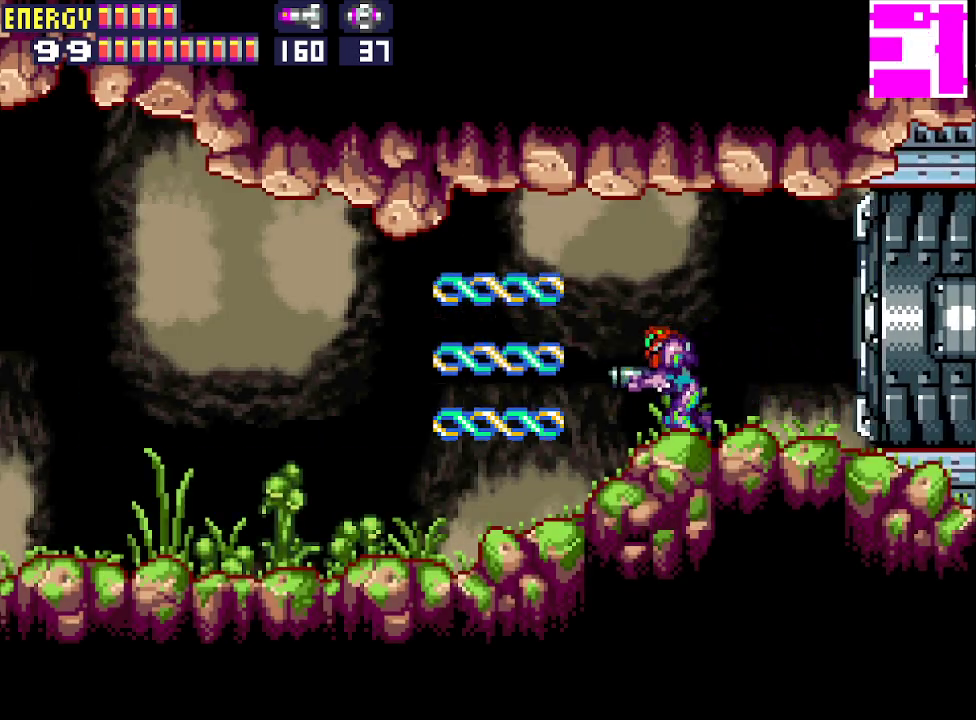
{"buttons": ["CROSS", "DPAD_LEFT"], "events": [[67, "CROSS", "down"], [133, "CROSS", "up"], [200, "CROSS", "down"], [300, "CROSS", "up"], [367, "CROSS", "down"], [433, "CROSS", "up"], [500, "CROSS", "down"]]}
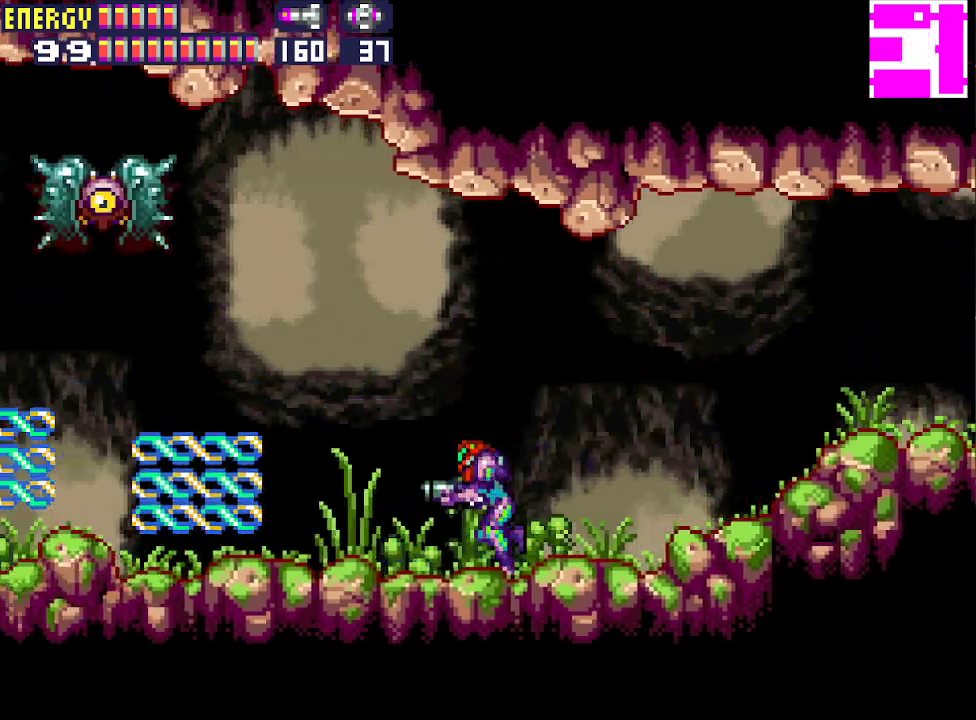
{"buttons": ["DPAD_LEFT"], "events": [[67, "CROSS", "up"], [133, "CROSS", "down"], [233, "CROSS", "up"], [300, "CROSS", "down"], [367, "CROSS", "up"], [433, "CROSS", "down"], [500, "CROSS", "up"]]}
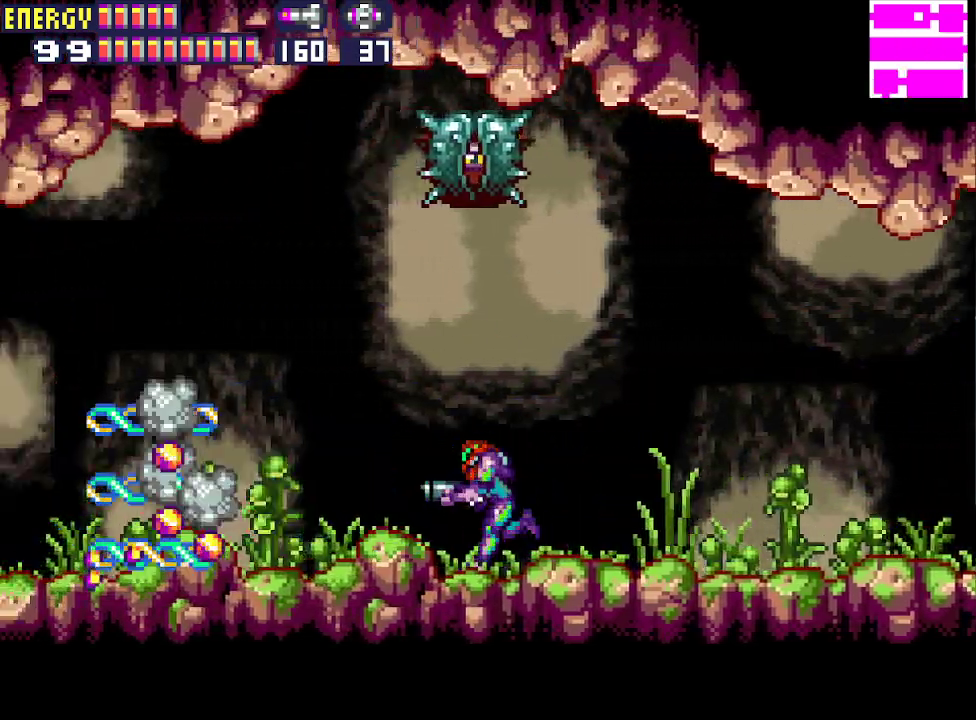
{"buttons": ["DPAD_LEFT"], "events": [[100, "CROSS", "down"], [167, "CROSS", "up"], [233, "CROSS", "down"], [300, "CROSS", "up"], [400, "CROSS", "down"], [433, "CROSS", "up"]]}
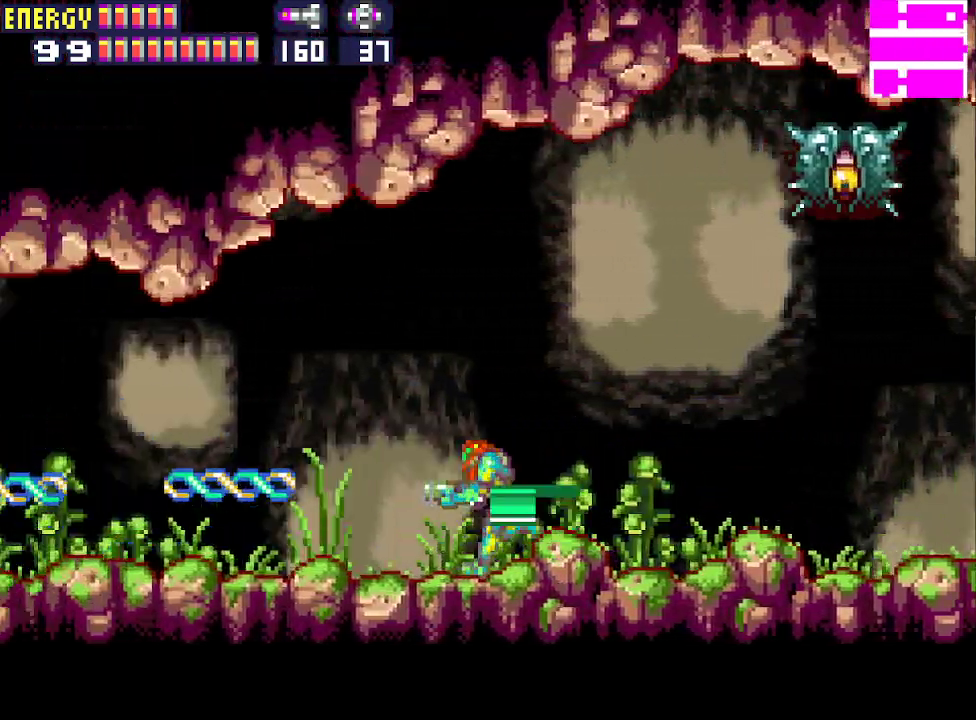
{"buttons": ["CROSS", "DPAD_LEFT"], "events": [[33, "CROSS", "down"], [100, "CROSS", "up"], [167, "CROSS", "down"], [233, "CROSS", "up"], [300, "CROSS", "down"], [400, "CROSS", "up"], [467, "CROSS", "down"]]}
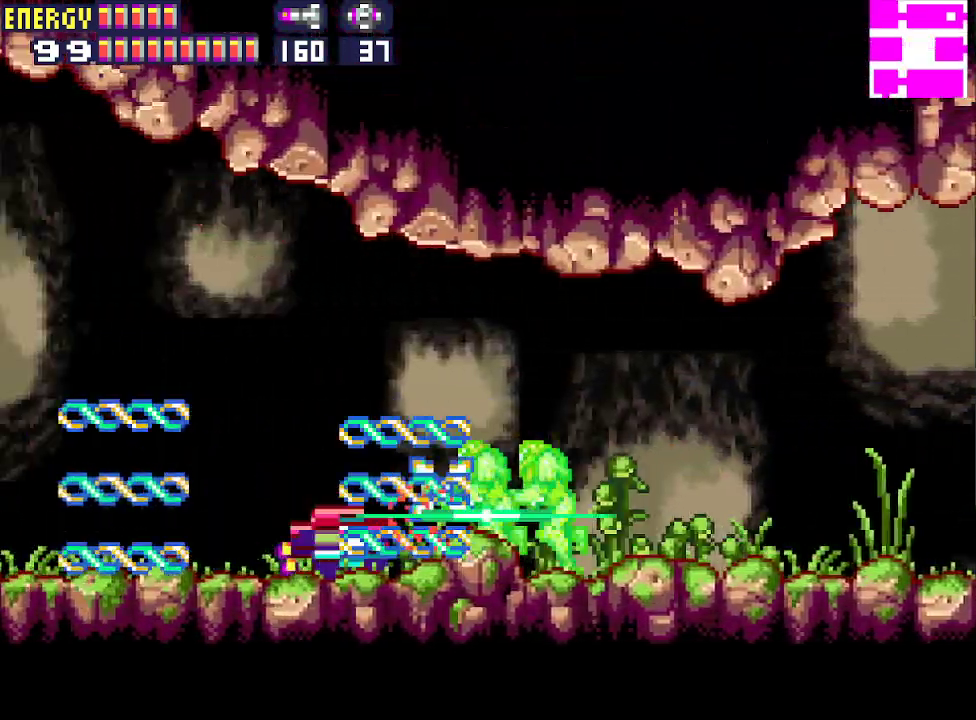
{"buttons": ["DPAD_LEFT"], "events": [[67, "CROSS", "up"], [100, "CROSS", "down"], [200, "CROSS", "up"], [267, "CROSS", "down"], [333, "CROSS", "up"], [433, "CROSS", "down"], [500, "CROSS", "up"]]}
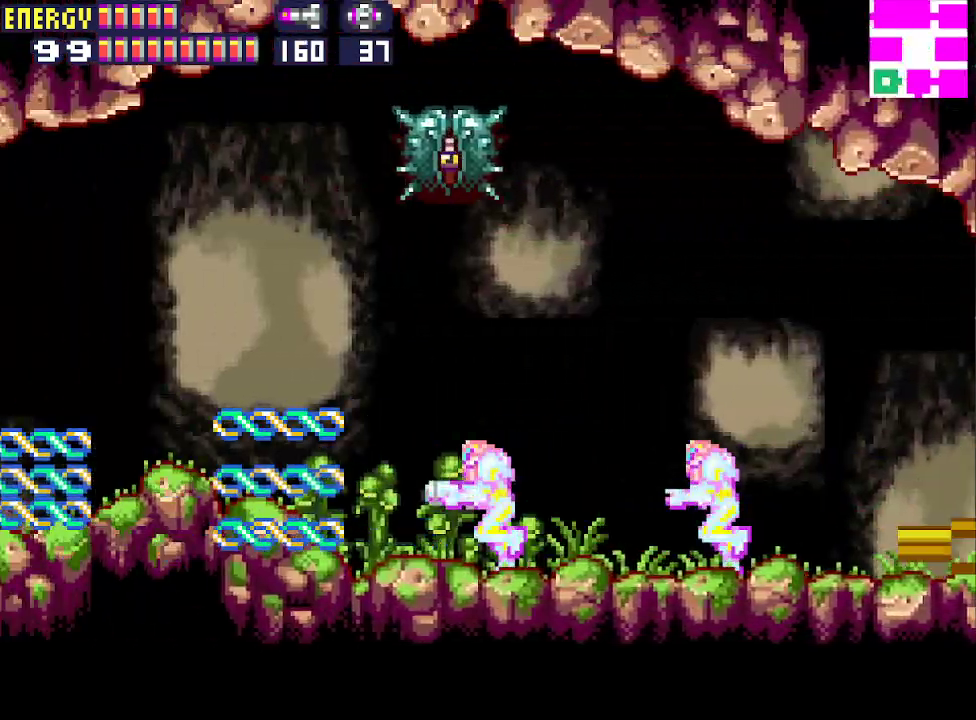
{"buttons": ["CROSS", "DPAD_LEFT"], "events": [[67, "CROSS", "down"], [133, "CROSS", "up"], [233, "CROSS", "down"], [300, "CROSS", "up"], [367, "CROSS", "down"], [433, "CROSS", "up"], [500, "CROSS", "down"]]}
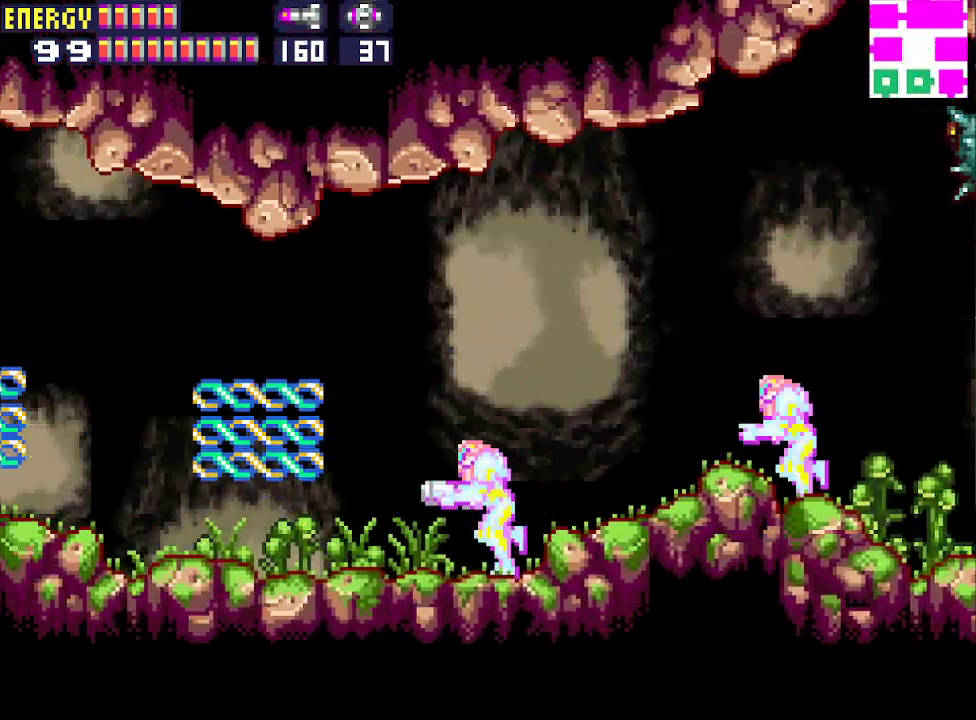
{"buttons": ["CROSS", "DPAD_LEFT"], "events": [[100, "CROSS", "up"], [167, "CROSS", "down"], [267, "CROSS", "up"], [333, "CROSS", "down"], [400, "CROSS", "up"], [500, "CROSS", "down"]]}
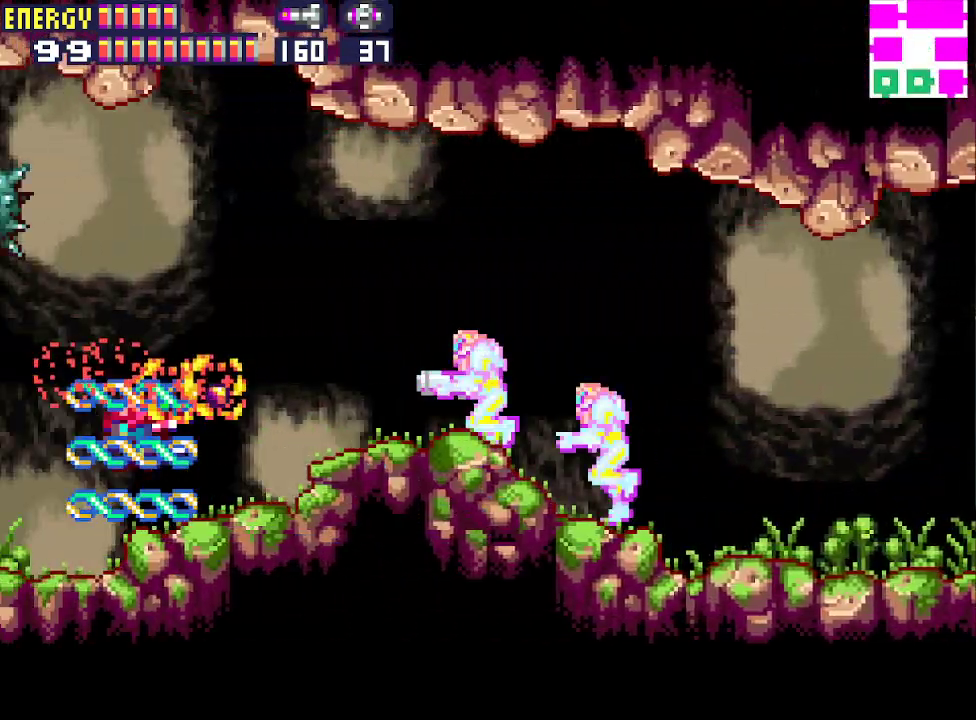
{"buttons": ["DPAD_LEFT"], "events": [[67, "CROSS", "up"], [133, "CROSS", "down"], [200, "CROSS", "up"], [300, "CROSS", "down"], [367, "CROSS", "up"], [400, "CROSS", "down"], [500, "CROSS", "up"]]}
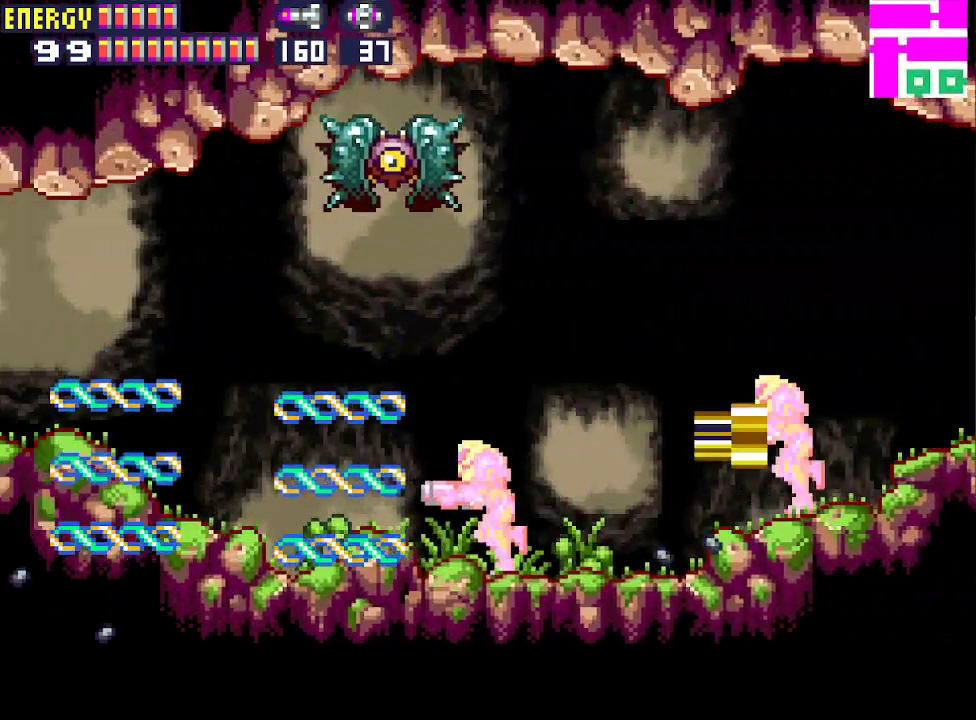
{"buttons": ["DPAD_LEFT"], "events": []}
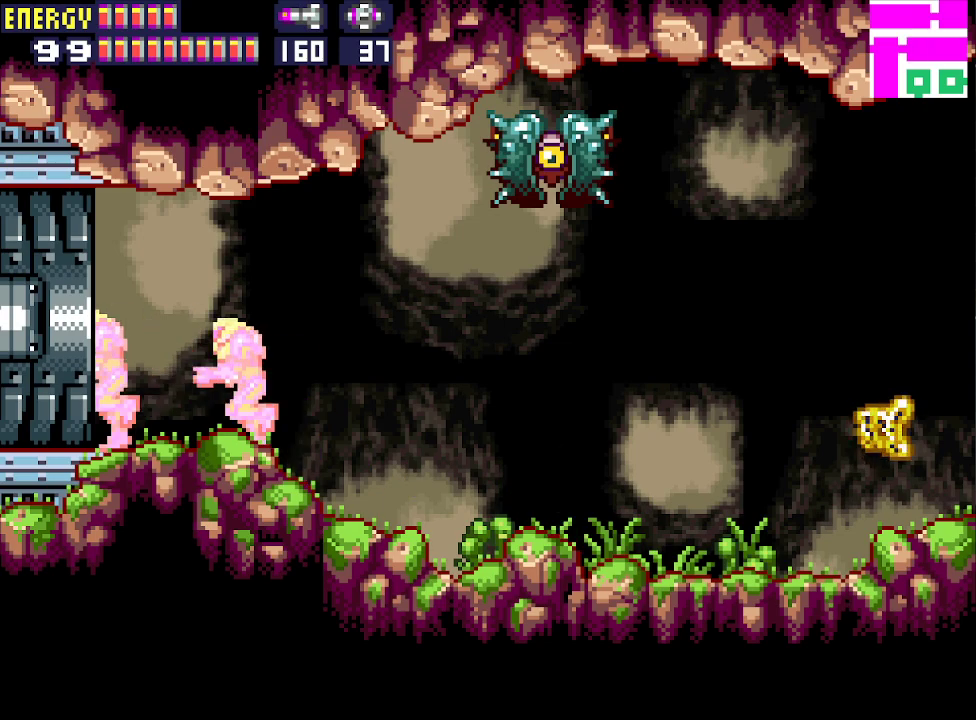
{"buttons": ["DPAD_DOWN"], "events": [[333, "DPAD_DOWN", "down"], [367, "DPAD_LEFT", "up"]]}